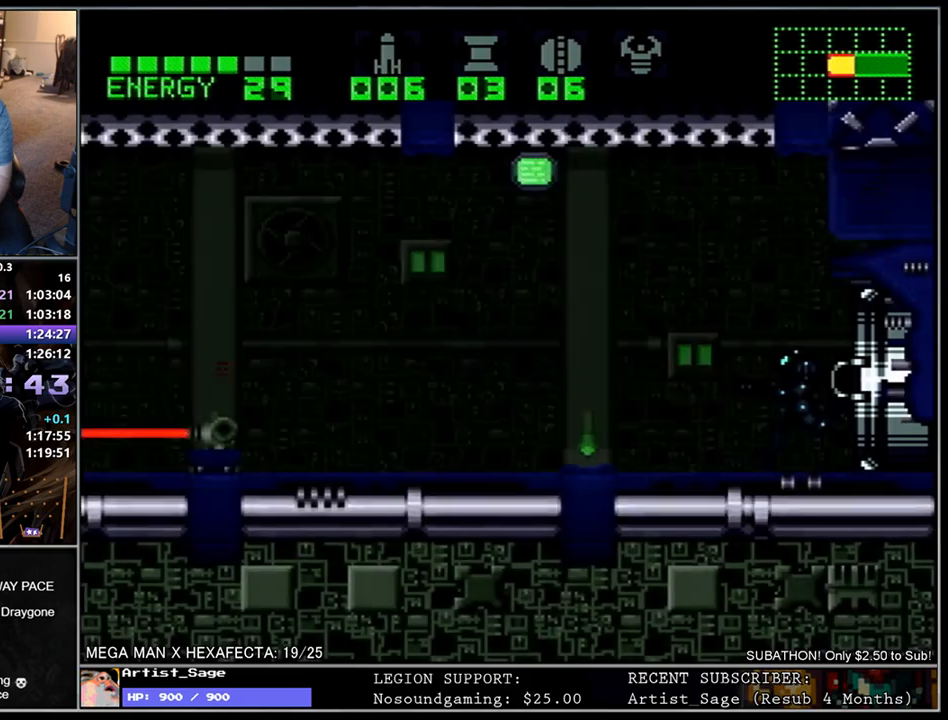
Gameplay with a controller (Nintendo layout); each line is a JSON object with the inputs held at the frame after it. "events" lists button and stick changes between this image and that frame as [ms after this image, input, new state], when the widget could be followed in between. Not read: L3 R3.
{"buttons": ["Y", "L1"], "events": [[300, "B", "down"], [400, "B", "up"], [417, "DPAD_LEFT", "up"], [467, "Y", "down"]]}
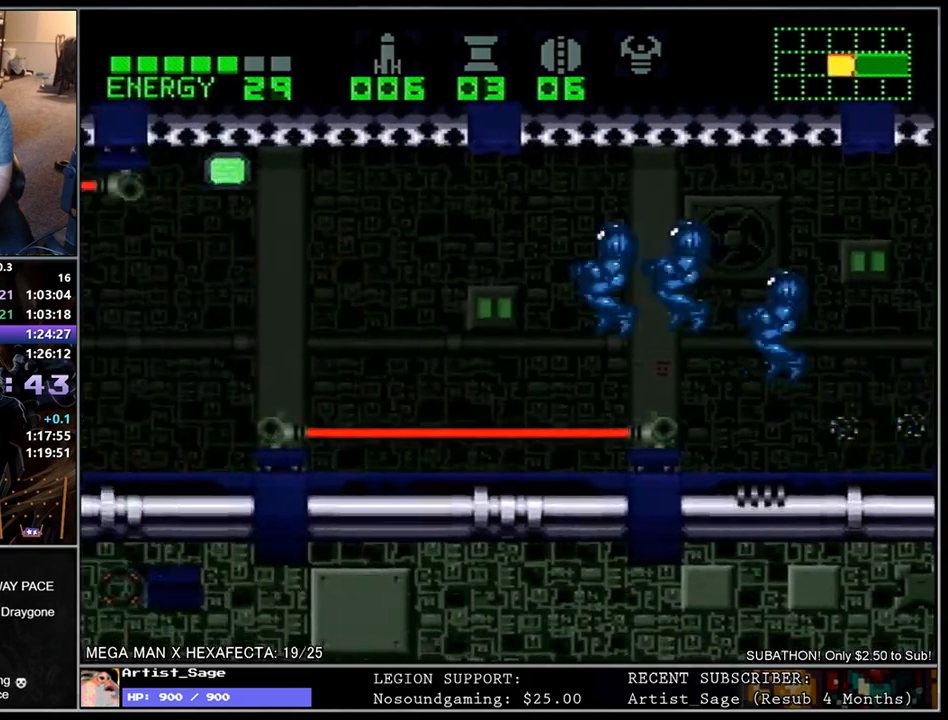
{"buttons": ["L1", "DPAD_LEFT"], "events": [[50, "Y", "up"], [117, "Y", "down"], [200, "DPAD_LEFT", "down"], [217, "Y", "up"], [283, "Y", "down"], [350, "DPAD_LEFT", "up"], [383, "Y", "up"], [400, "L1", "up"], [467, "DPAD_LEFT", "down"], [467, "L1", "down"]]}
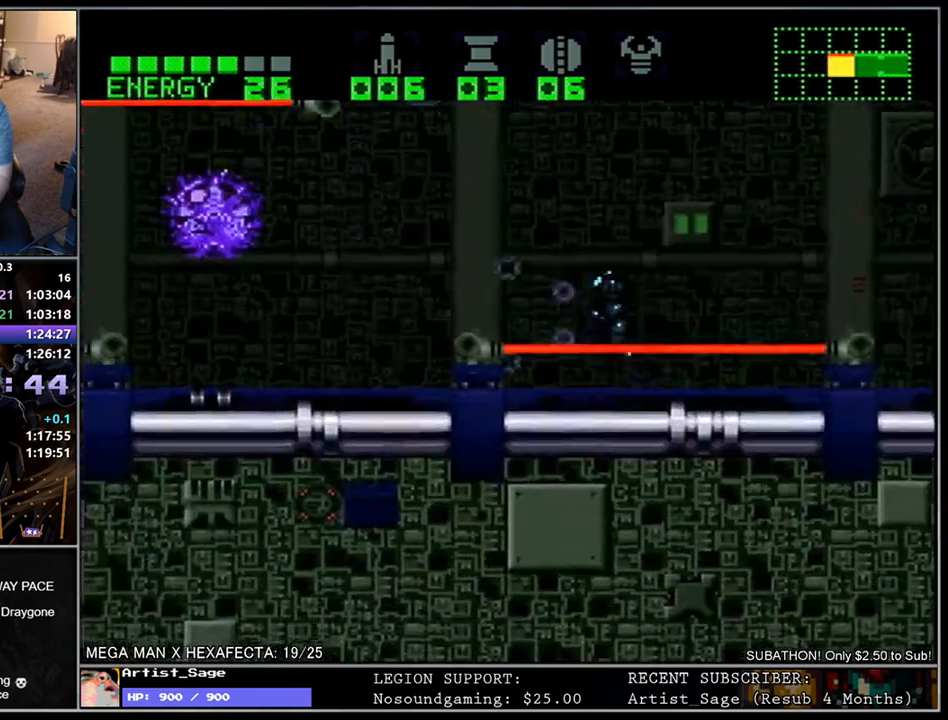
{"buttons": ["L1", "DPAD_LEFT"], "events": [[100, "B", "down"], [233, "B", "up"], [300, "X", "down"], [383, "X", "up"]]}
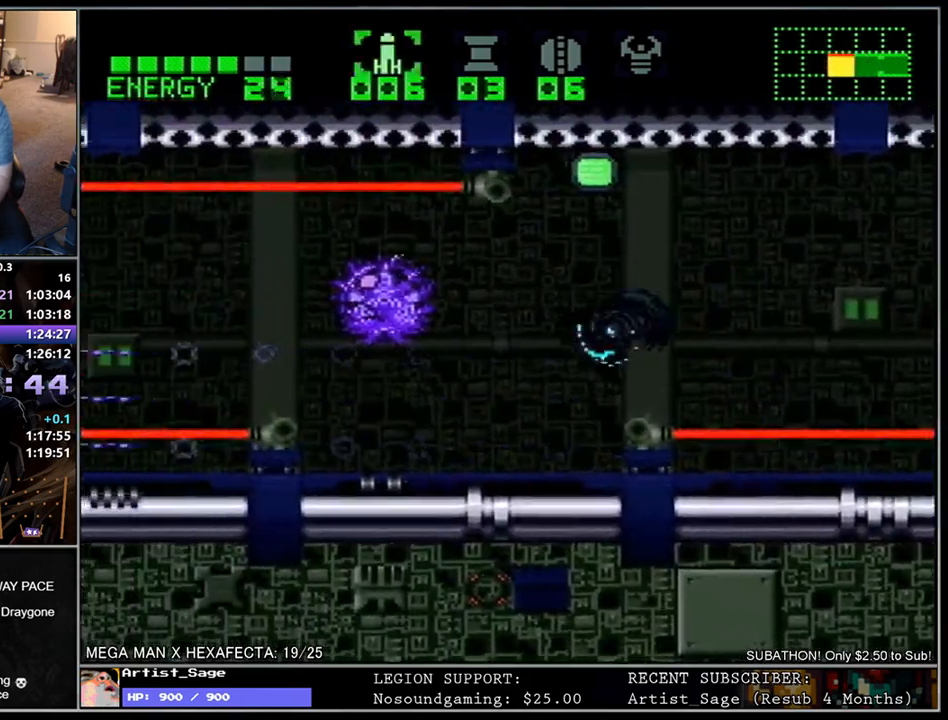
{"buttons": ["R1"], "events": [[33, "X", "down"], [100, "X", "up"], [200, "R1", "down"], [267, "Y", "down"], [300, "DPAD_LEFT", "up"], [333, "L1", "up"], [367, "Y", "up"]]}
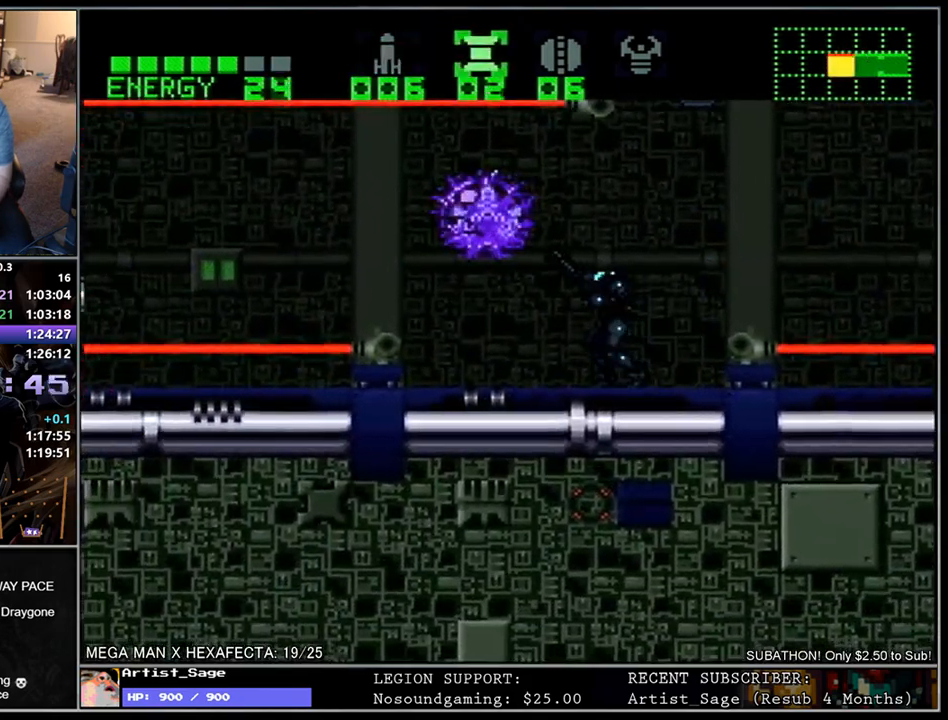
{"buttons": ["L1", "DPAD_LEFT"], "events": [[100, "Y", "down"], [217, "Y", "up"], [300, "A", "down"], [367, "DPAD_LEFT", "down"], [400, "R1", "up"], [417, "A", "up"], [417, "L1", "down"]]}
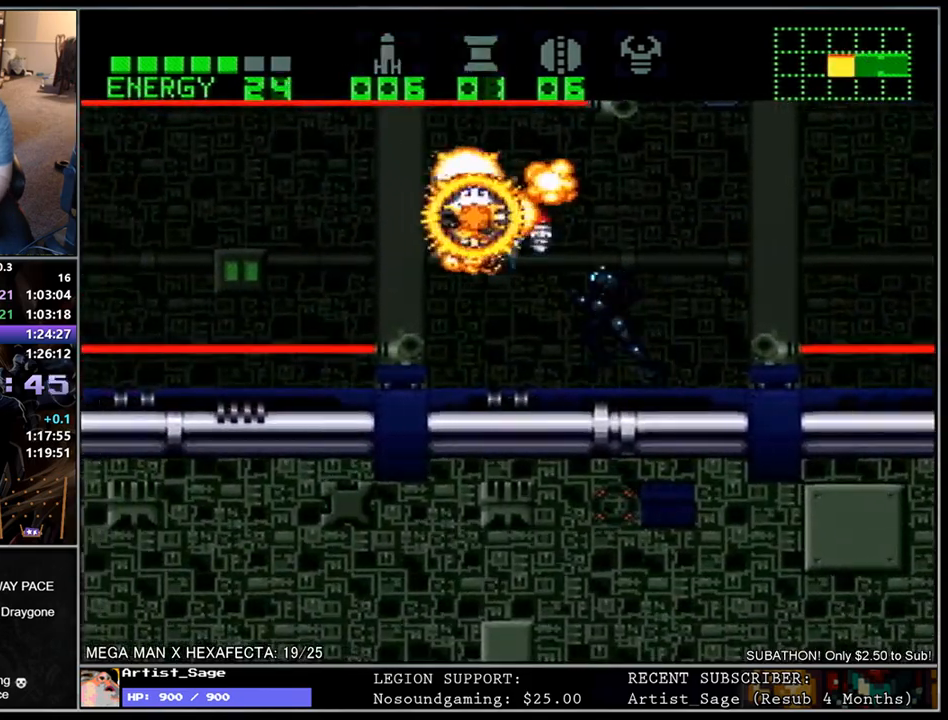
{"buttons": ["L1", "DPAD_LEFT"], "events": [[100, "B", "down"], [250, "B", "up"]]}
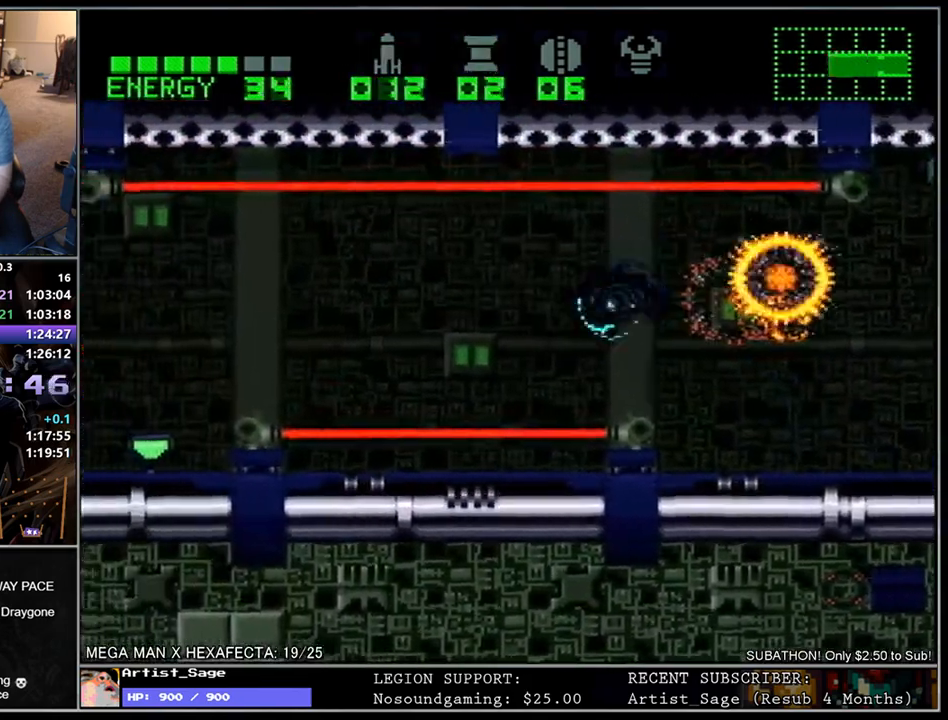
{"buttons": ["L1", "DPAD_LEFT"], "events": [[183, "B", "down"], [267, "B", "up"]]}
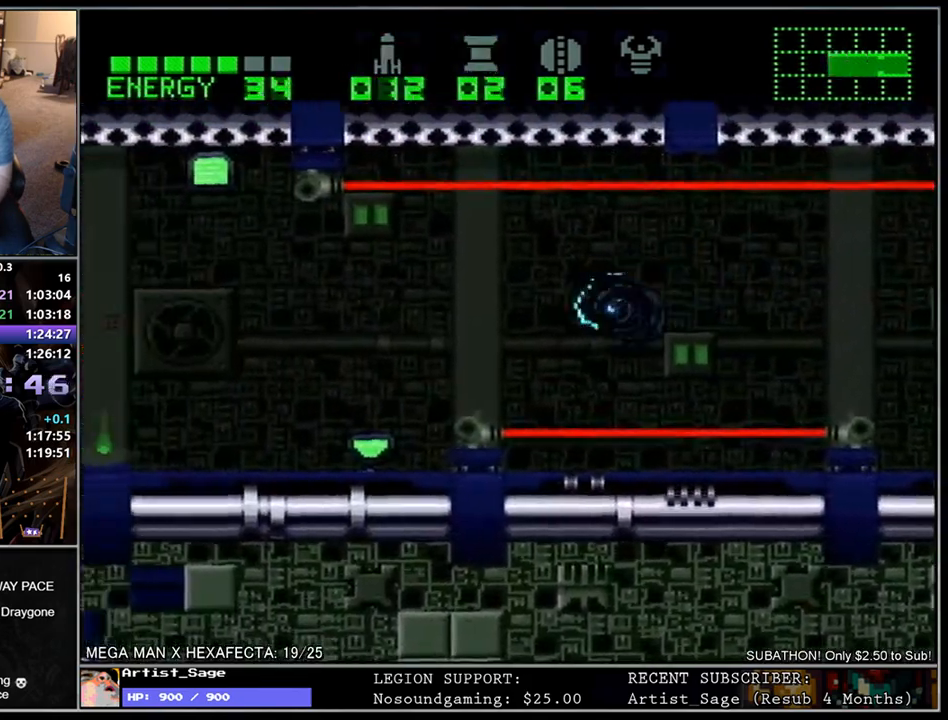
{"buttons": ["L1", "DPAD_LEFT"], "events": [[217, "B", "down"], [300, "B", "up"], [417, "Y", "down"], [483, "Y", "up"]]}
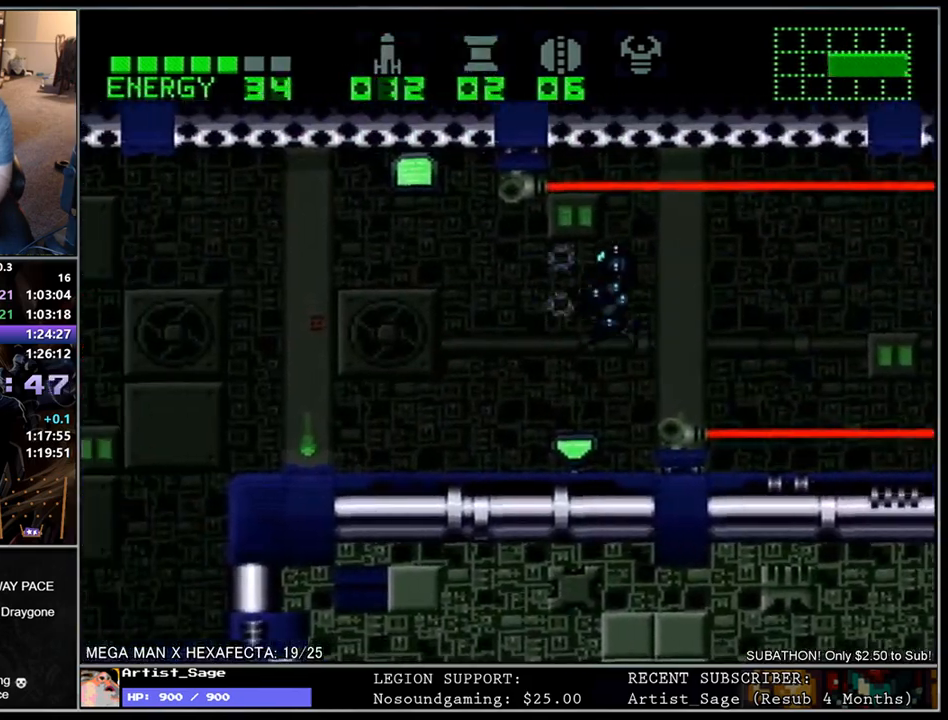
{"buttons": ["L1", "DPAD_LEFT"], "events": [[67, "Y", "down"], [133, "Y", "up"], [217, "Y", "down"], [300, "Y", "up"], [383, "Y", "down"], [467, "Y", "up"]]}
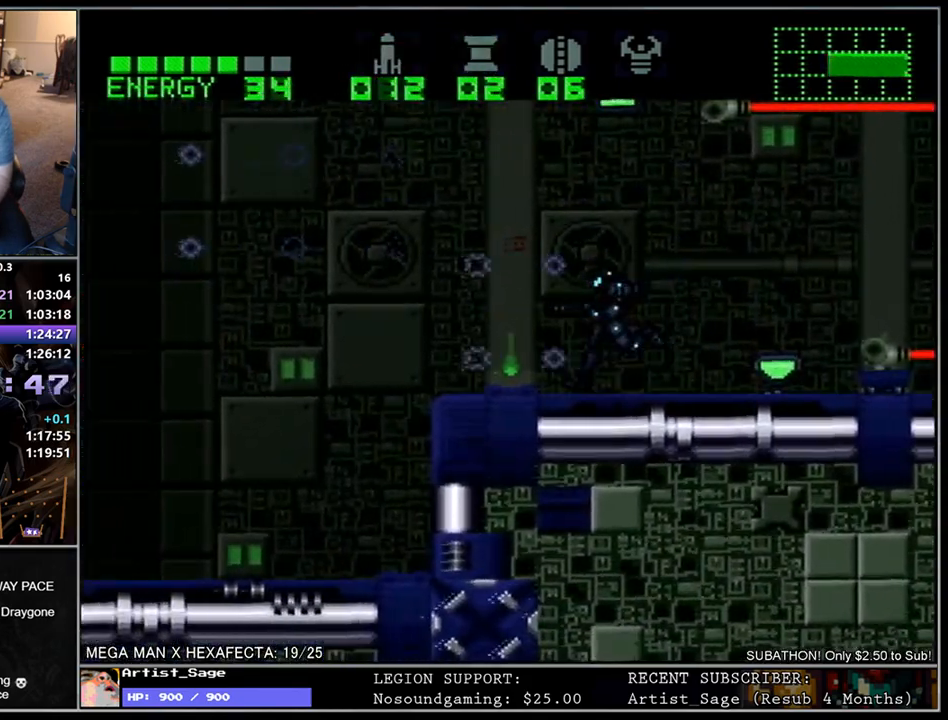
{"buttons": ["L1", "DPAD_LEFT"], "events": [[100, "B", "down"], [167, "B", "up"], [267, "Y", "down"], [333, "Y", "up"], [400, "Y", "down"], [500, "Y", "up"]]}
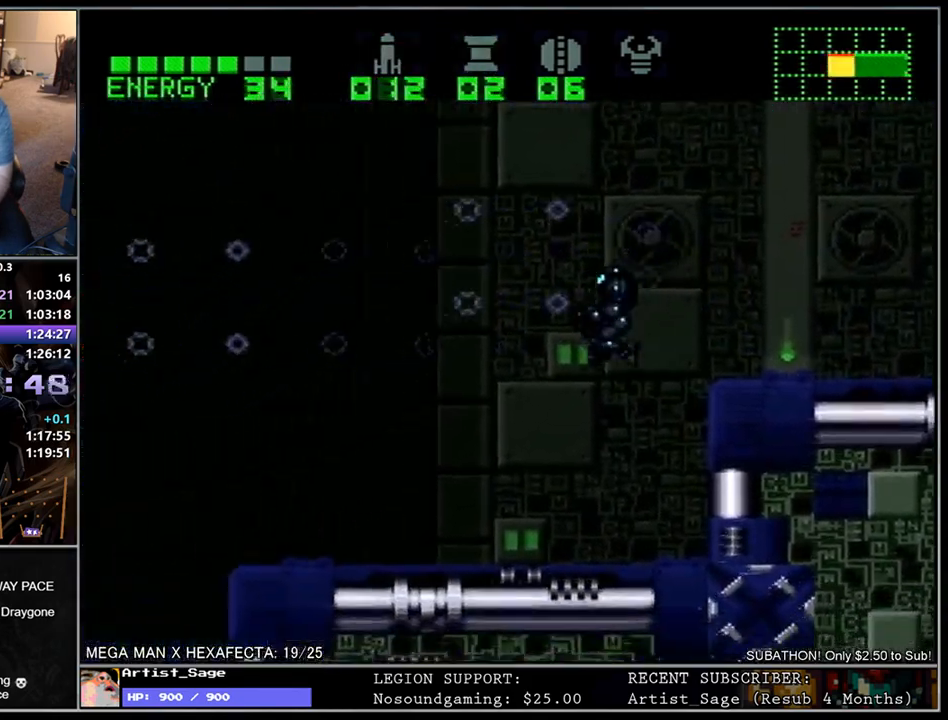
{"buttons": [], "events": [[67, "Y", "down"], [167, "Y", "up"], [233, "Y", "down"], [317, "DPAD_LEFT", "up"], [333, "Y", "up"], [367, "L1", "up"], [383, "Y", "down"], [483, "Y", "up"]]}
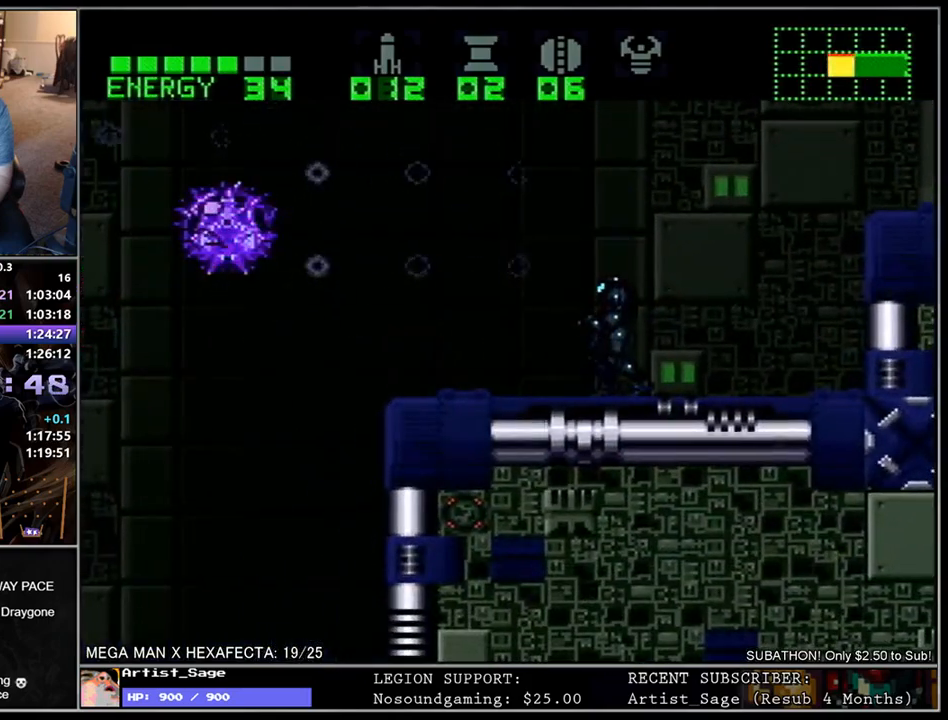
{"buttons": ["B"], "events": [[183, "X", "down"], [200, "DPAD_LEFT", "down"], [250, "X", "up"], [417, "DPAD_LEFT", "up"], [500, "B", "down"]]}
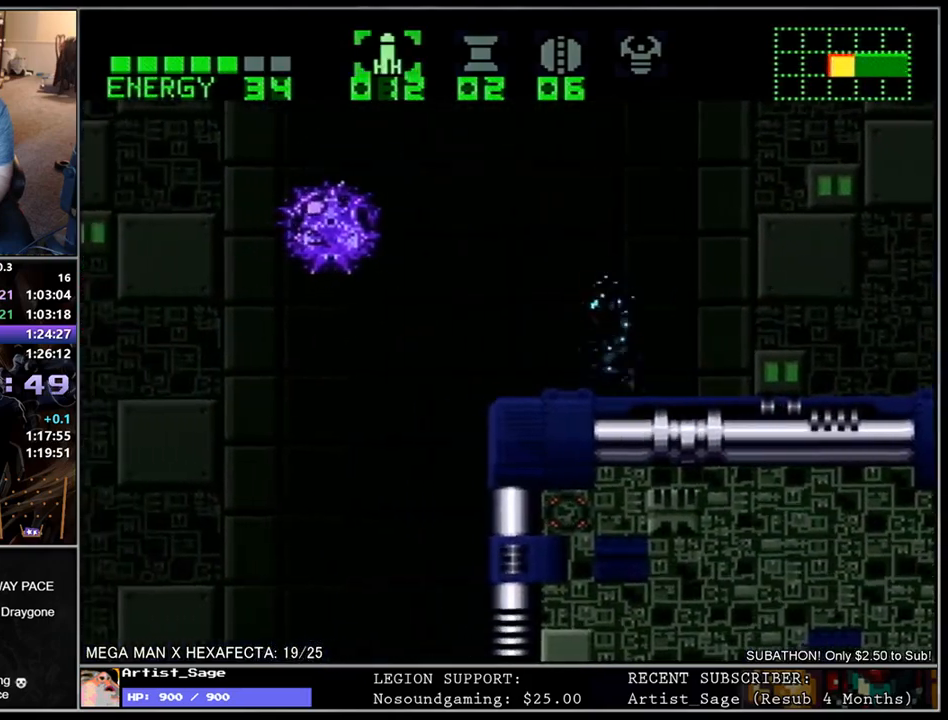
{"buttons": [], "events": [[100, "Y", "down"], [133, "B", "up"], [183, "Y", "up"], [250, "Y", "down"], [350, "Y", "up"], [400, "Y", "down"], [483, "Y", "up"]]}
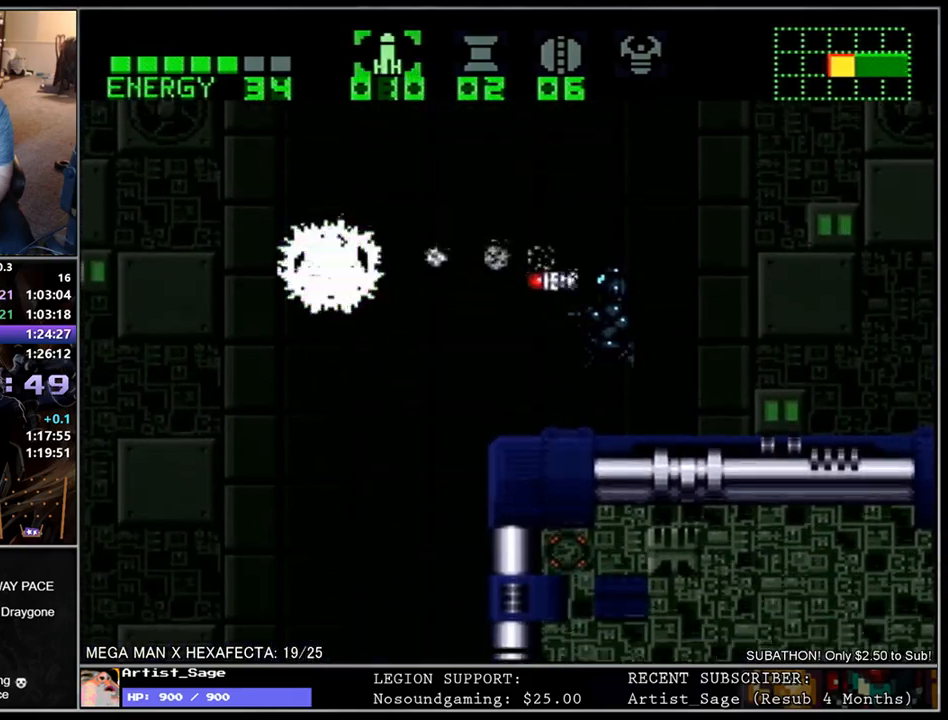
{"buttons": [], "events": [[117, "B", "down"], [250, "Y", "down"], [283, "B", "up"], [317, "Y", "up"], [383, "Y", "down"], [467, "Y", "up"]]}
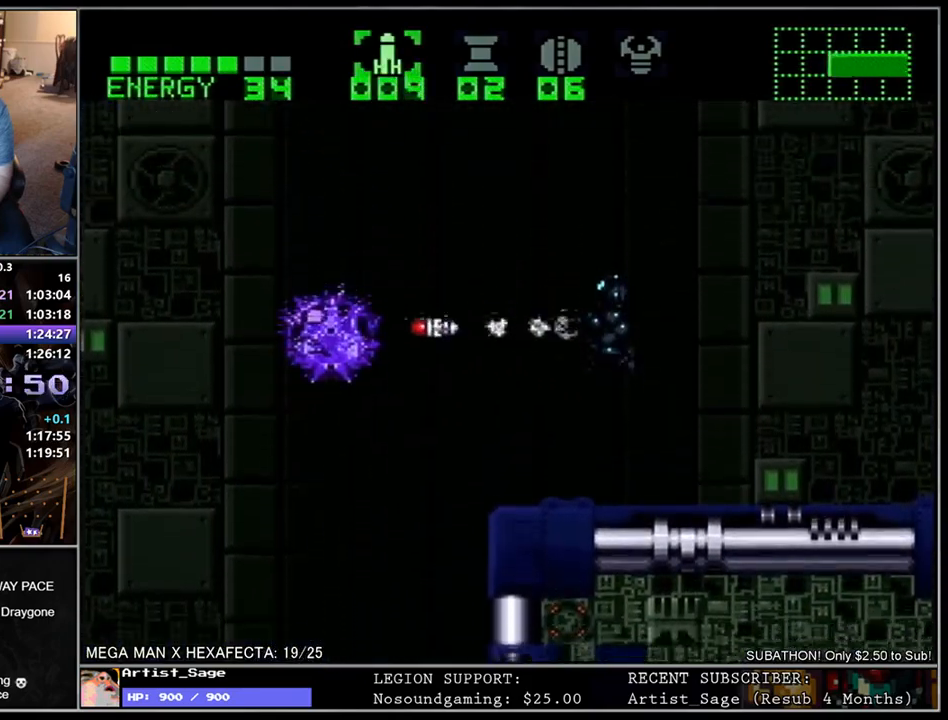
{"buttons": [], "events": [[33, "Y", "down"], [133, "Y", "up"], [250, "B", "down"], [367, "Y", "down"], [383, "B", "up"], [433, "Y", "up"]]}
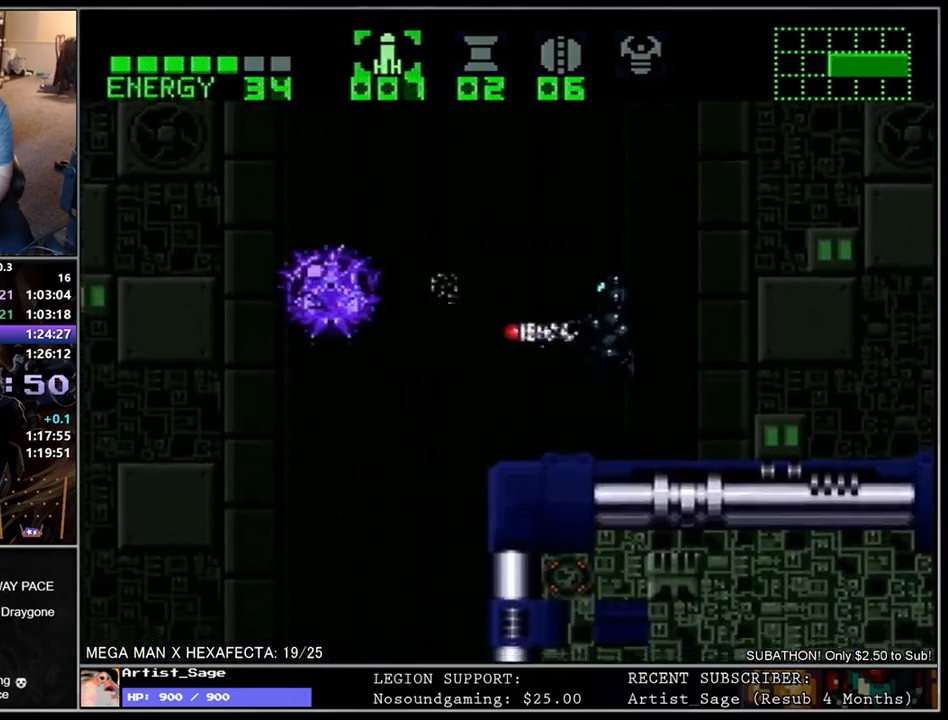
{"buttons": ["L1", "DPAD_LEFT"], "events": [[17, "A", "down"], [83, "A", "up"], [217, "A", "down"], [317, "A", "up"], [417, "DPAD_LEFT", "down"], [417, "L1", "down"]]}
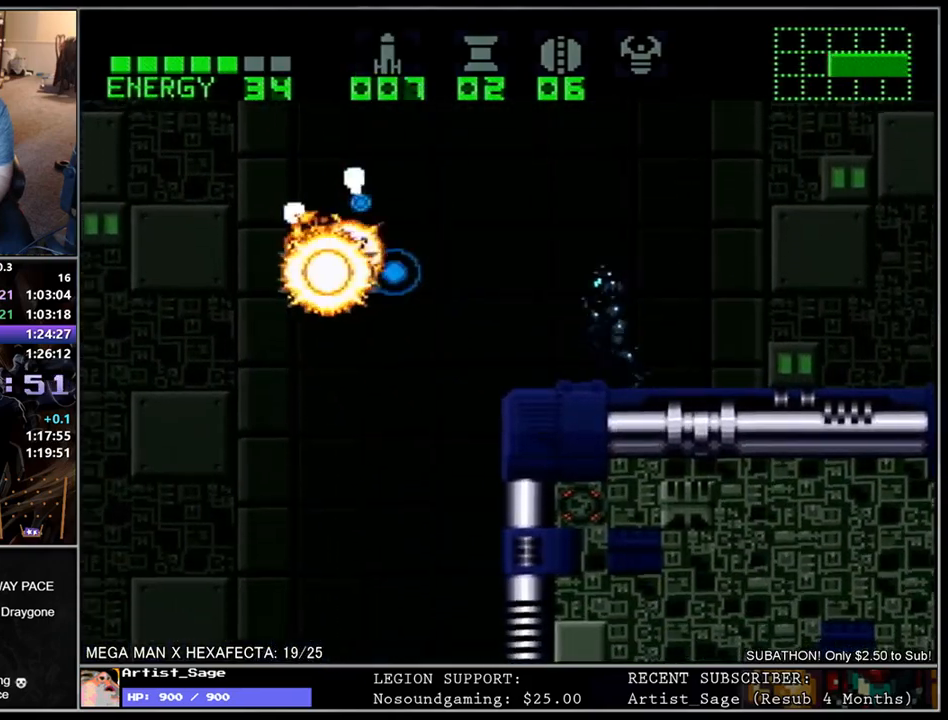
{"buttons": ["L1", "DPAD_LEFT"], "events": [[100, "B", "down"], [283, "B", "up"]]}
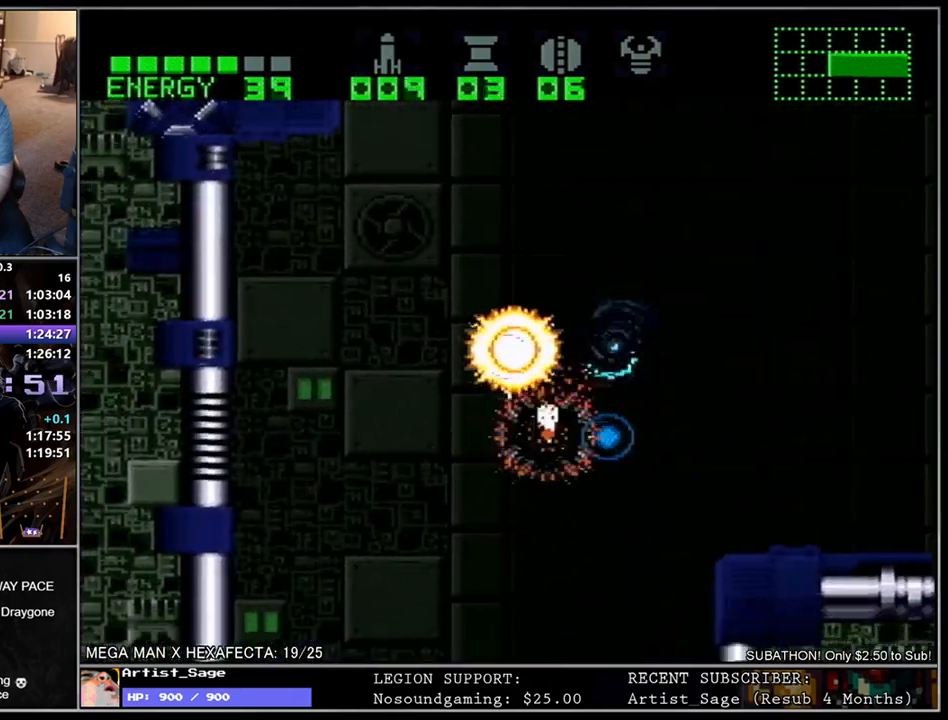
{"buttons": ["L1"], "events": [[500, "DPAD_LEFT", "up"]]}
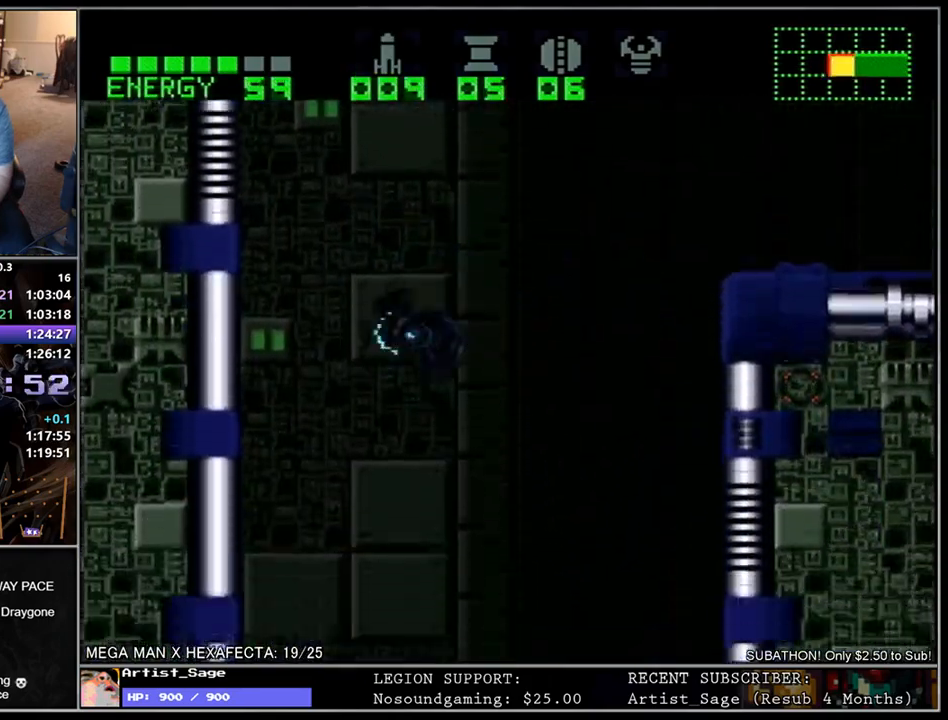
{"buttons": ["L1", "DPAD_DOWN", "DPAD_RIGHT"], "events": [[133, "DPAD_DOWN", "down"], [133, "DPAD_RIGHT", "down"], [200, "Y", "down"], [267, "Y", "up"], [350, "Y", "down"], [433, "Y", "up"]]}
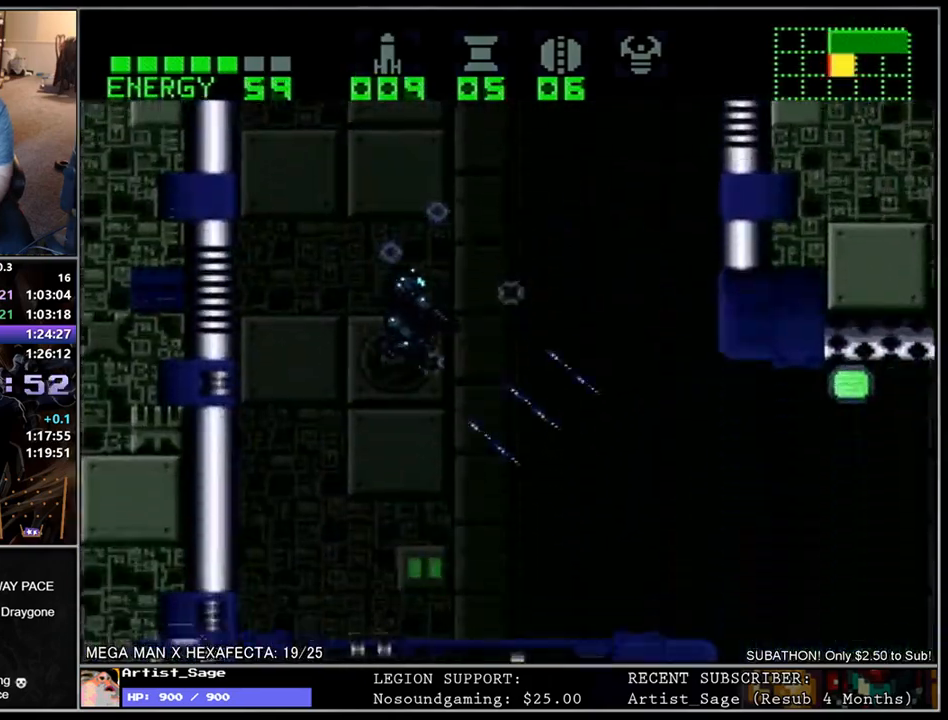
{"buttons": ["L1", "DPAD_RIGHT"], "events": [[17, "Y", "down"], [117, "Y", "up"], [167, "Y", "down"], [267, "DPAD_DOWN", "up"], [267, "Y", "up"]]}
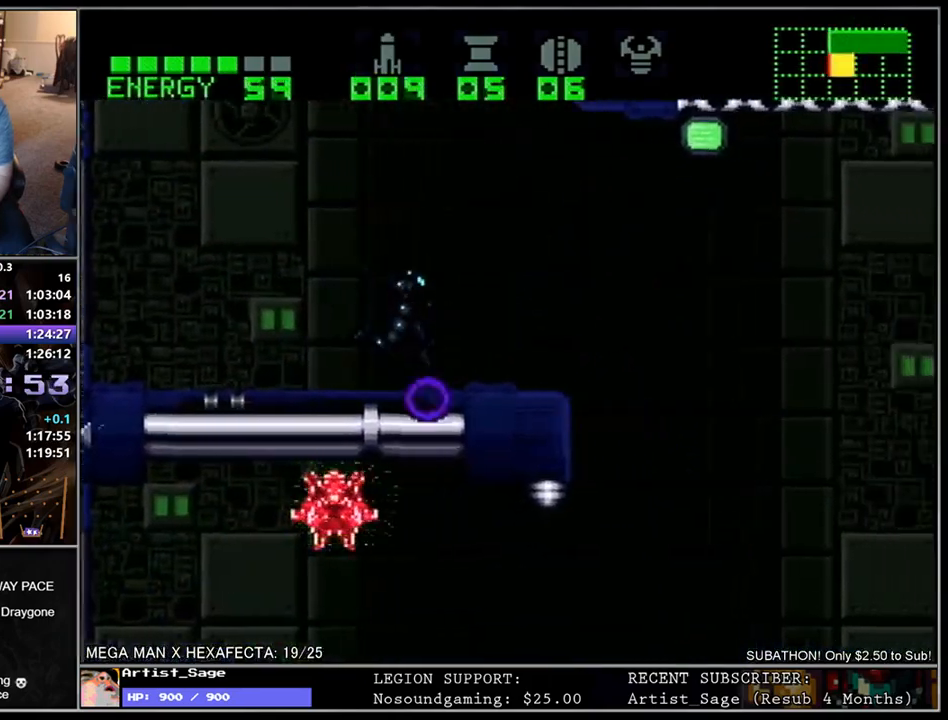
{"buttons": ["L1"], "events": [[100, "B", "down"], [150, "B", "up"], [433, "DPAD_RIGHT", "up"]]}
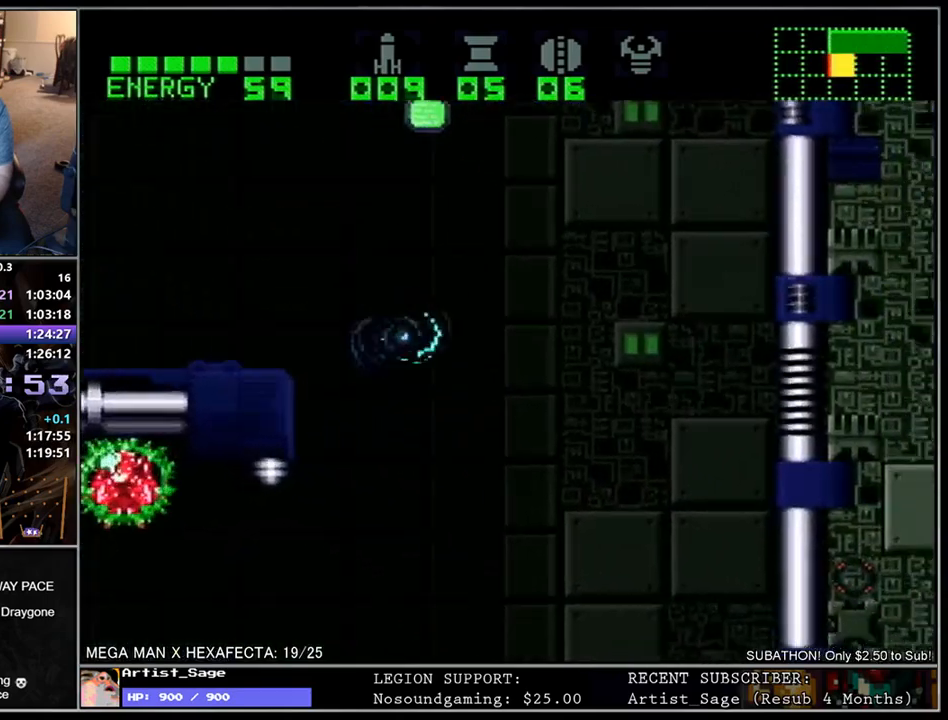
{"buttons": [], "events": [[67, "DPAD_LEFT", "down"], [233, "Y", "down"], [250, "DPAD_LEFT", "up"], [300, "Y", "up"], [317, "L1", "up"], [383, "X", "down"], [467, "X", "up"]]}
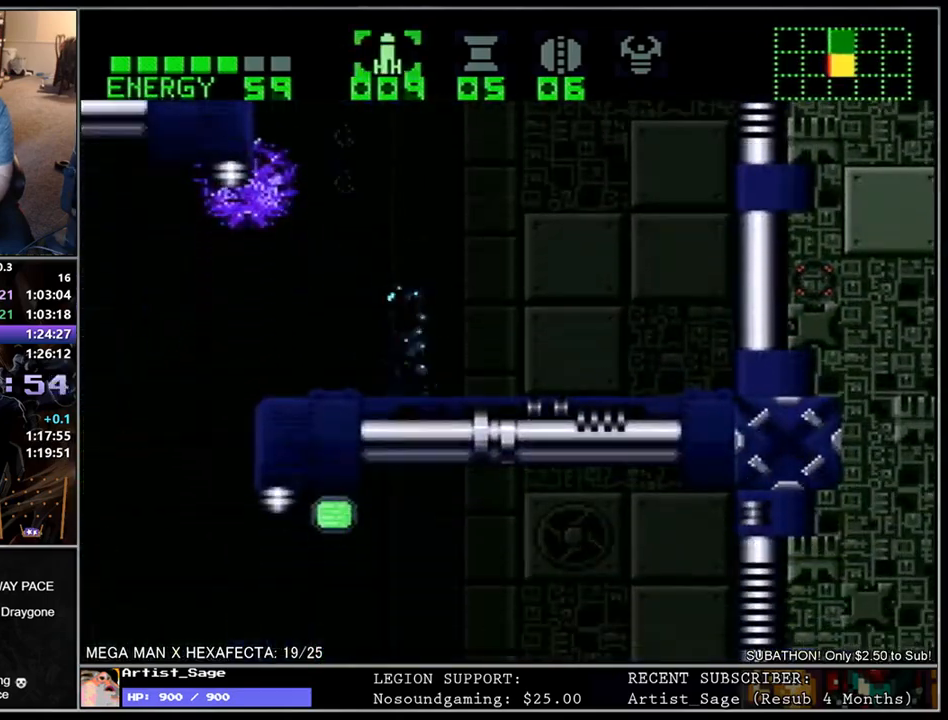
{"buttons": ["Y", "R1"], "events": [[17, "R1", "down"], [150, "Y", "down"], [217, "Y", "up"], [300, "Y", "down"], [400, "Y", "up"], [483, "Y", "down"]]}
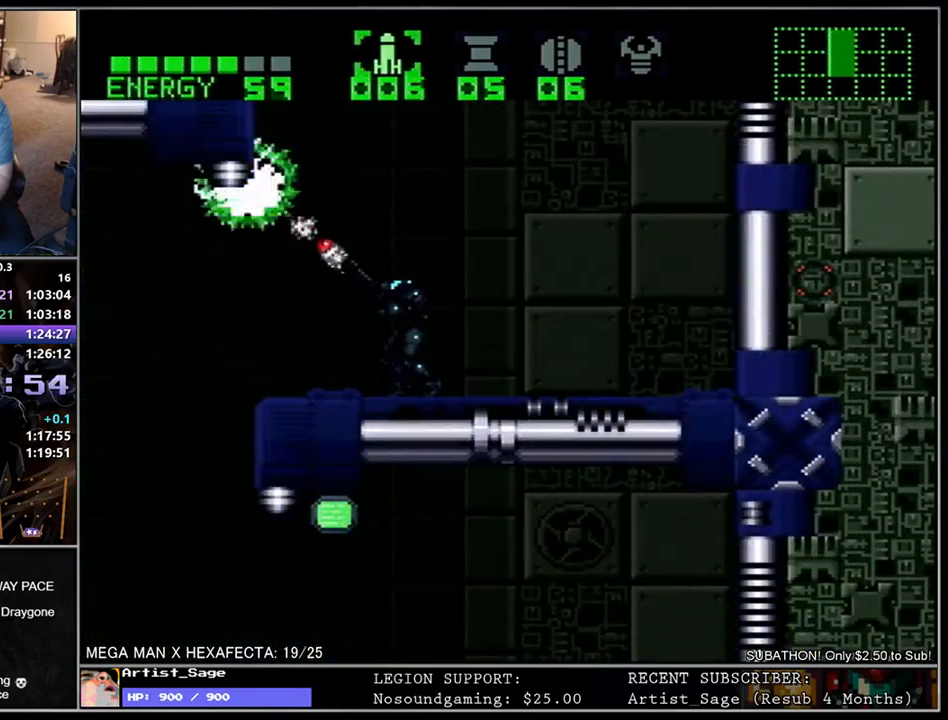
{"buttons": ["A", "R1", "DPAD_LEFT"], "events": [[67, "Y", "up"], [167, "Y", "down"], [250, "Y", "up"], [317, "Y", "down"], [417, "Y", "up"], [483, "A", "down"], [483, "DPAD_LEFT", "down"]]}
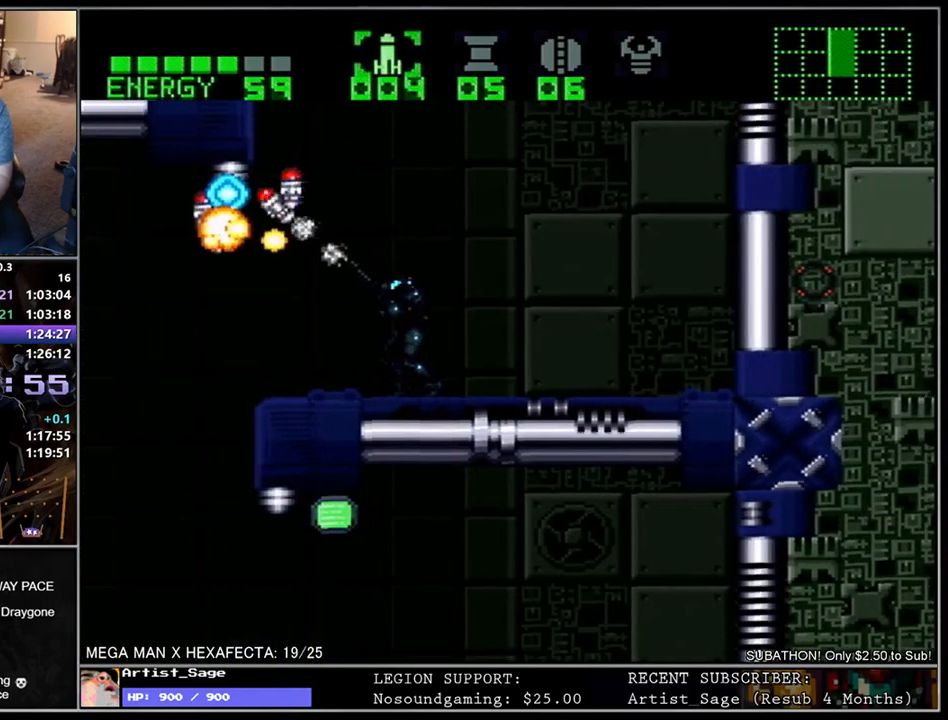
{"buttons": ["L1", "DPAD_LEFT"], "events": [[50, "L1", "down"], [83, "A", "up"], [100, "R1", "up"], [167, "B", "down"], [300, "B", "up"]]}
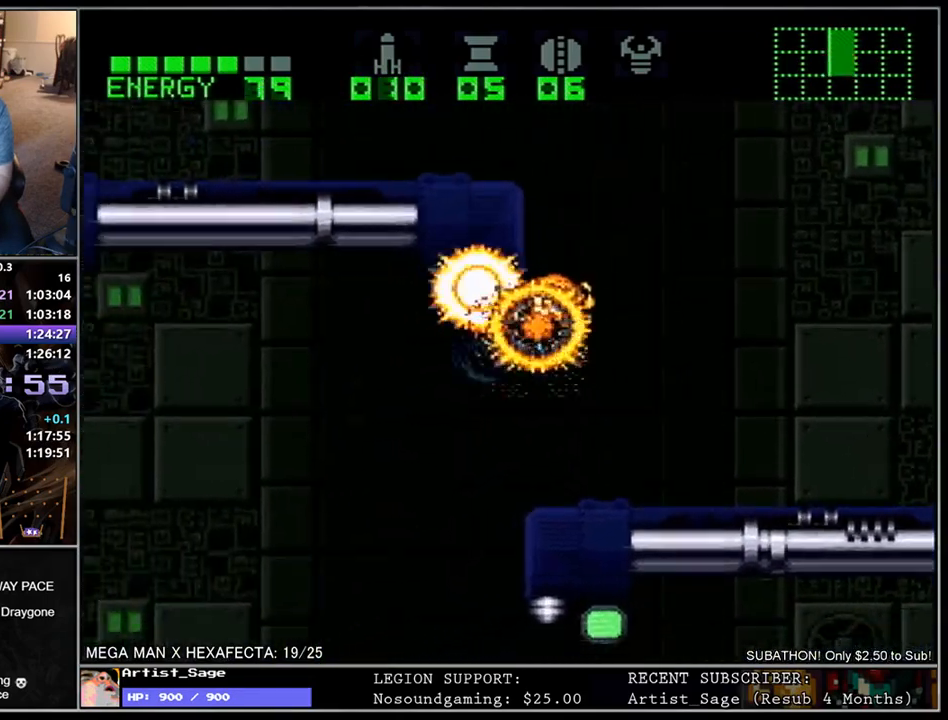
{"buttons": ["L1", "DPAD_RIGHT"], "events": [[350, "DPAD_LEFT", "up"], [467, "DPAD_RIGHT", "down"]]}
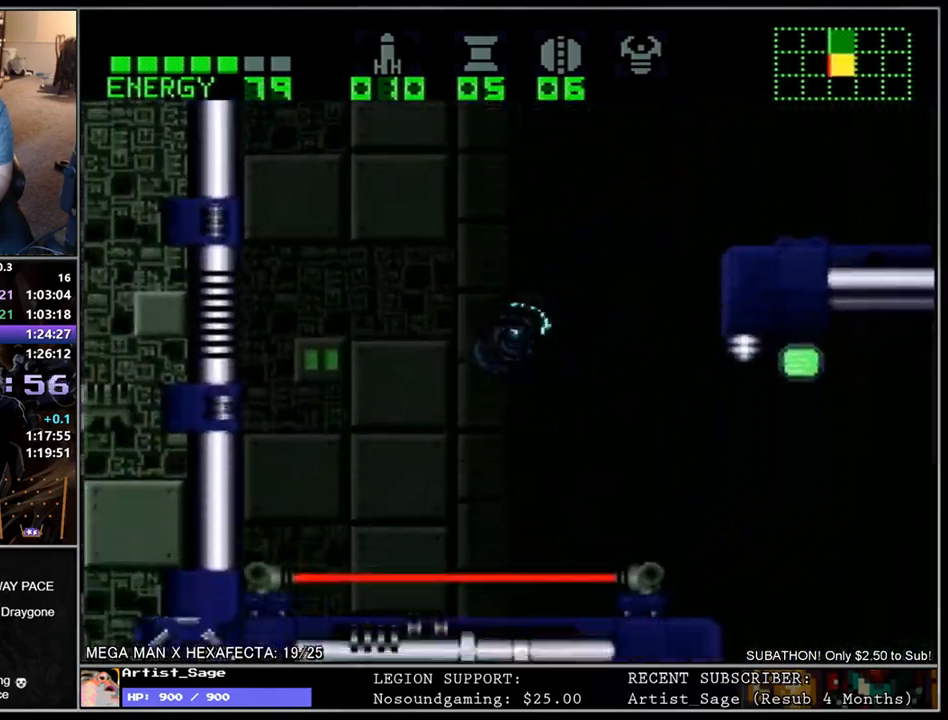
{"buttons": ["B", "L1", "DPAD_RIGHT"], "events": [[17, "DPAD_DOWN", "down"], [117, "Y", "down"], [200, "Y", "up"], [283, "DPAD_DOWN", "up"], [450, "B", "down"]]}
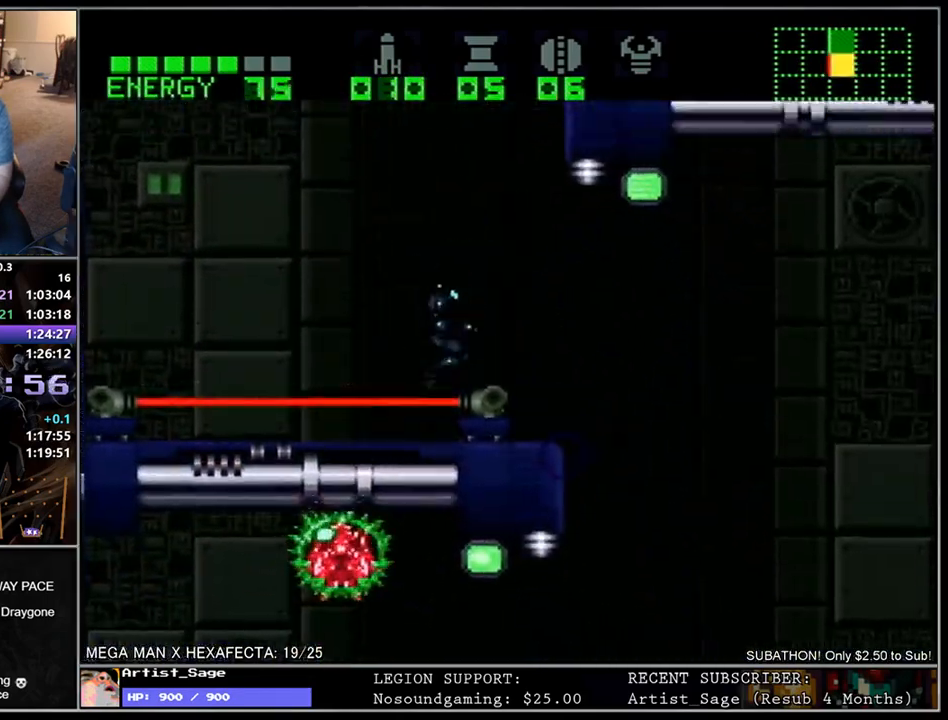
{"buttons": ["L1"], "events": [[67, "B", "up"], [283, "DPAD_RIGHT", "up"], [400, "DPAD_RIGHT", "down"], [500, "DPAD_RIGHT", "up"]]}
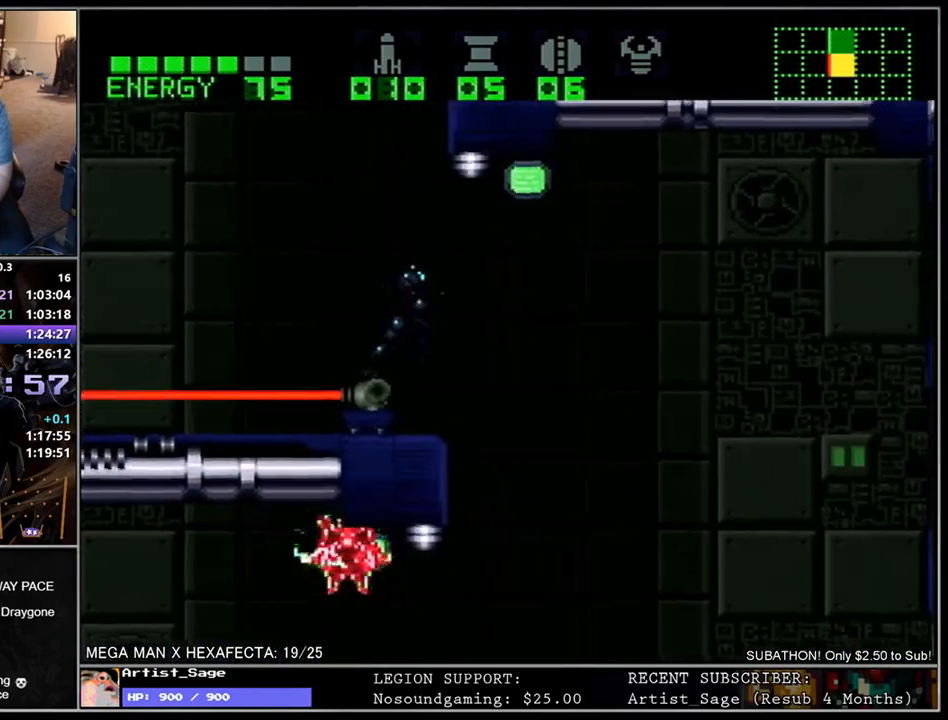
{"buttons": ["L1", "DPAD_RIGHT"], "events": [[83, "DPAD_DOWN", "down"], [117, "Y", "down"], [217, "Y", "up"], [233, "DPAD_DOWN", "up"], [250, "DPAD_LEFT", "down"], [350, "DPAD_LEFT", "up"], [417, "DPAD_RIGHT", "down"]]}
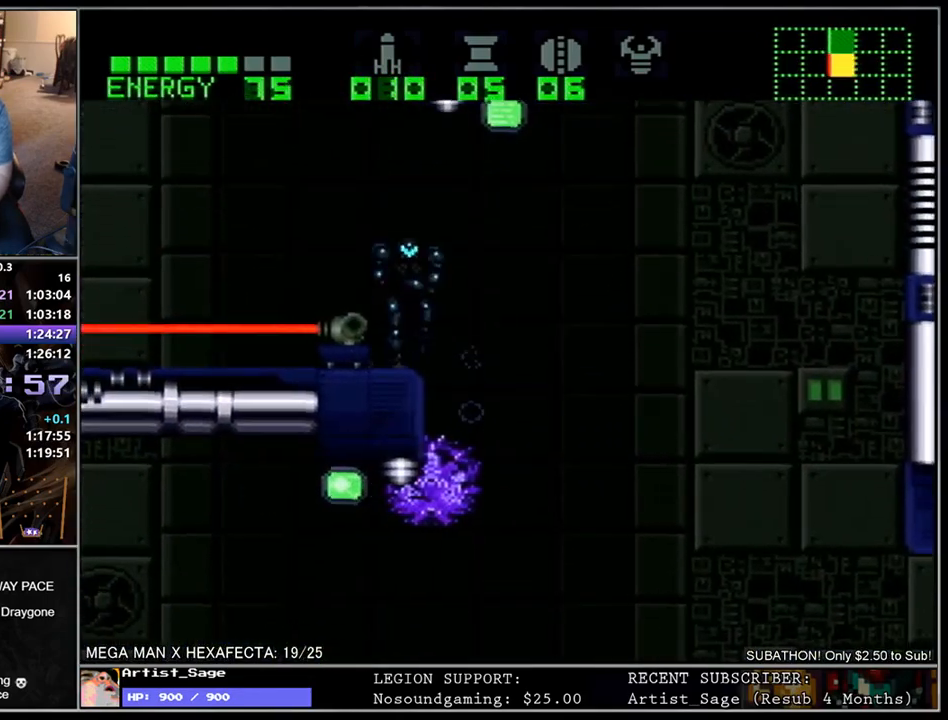
{"buttons": ["X", "L1", "DPAD_RIGHT"], "events": [[83, "B", "down"], [167, "B", "up"], [283, "X", "down"], [367, "X", "up"], [483, "X", "down"]]}